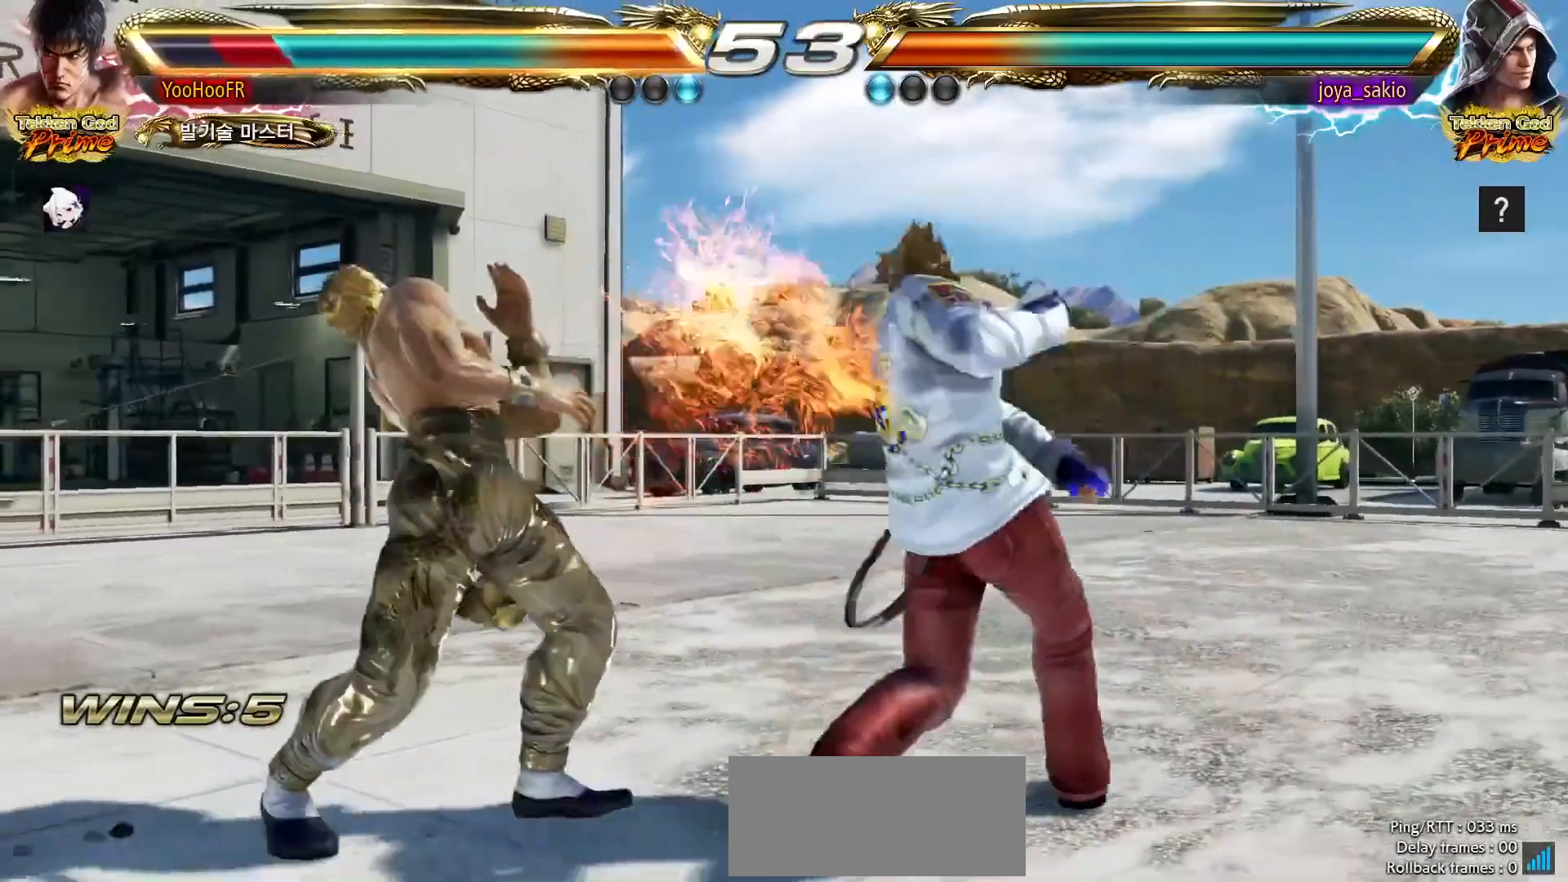
Gameplay with a controller (arcade stick); each line is a JSON object with the inputs held at the frame after it (dt_ms = milliseconds from this image to that frame). "events" lists button and stick changes between this image and that frame as [ms after this image, input, new state], when the widget could be followed in between. Not read: L3 R3.
{"dt_ms": 1000, "buttons": ["CIRCLE"], "left_stick": "center"}
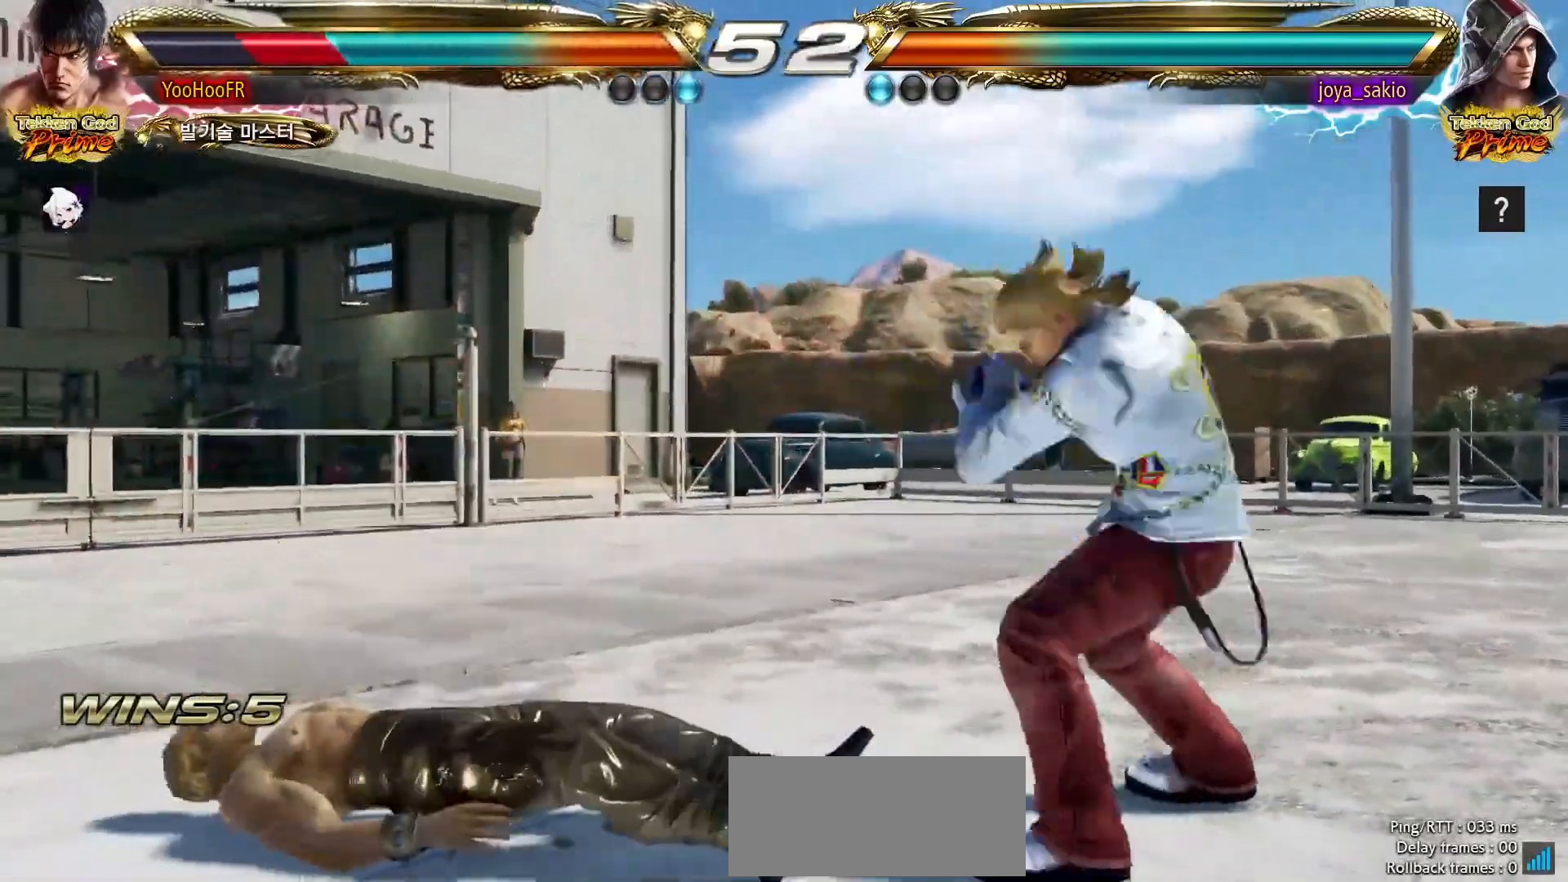
{"dt_ms": 1000, "buttons": [], "left_stick": "left"}
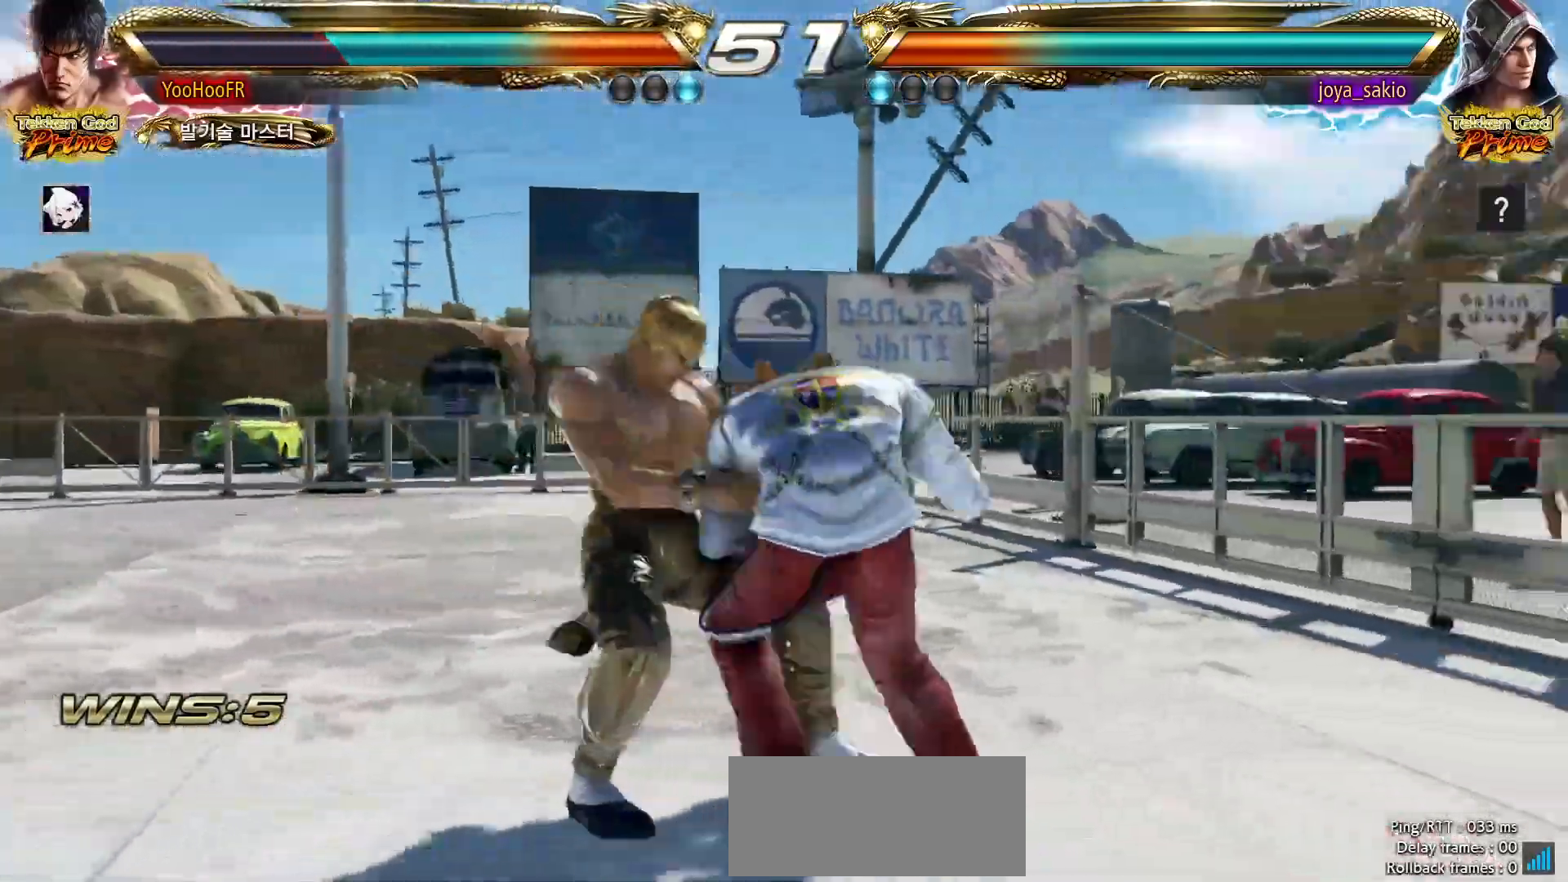
{"dt_ms": 500, "buttons": [], "left_stick": "down-left", "events": [[383, "left_stick", "down-left"]]}
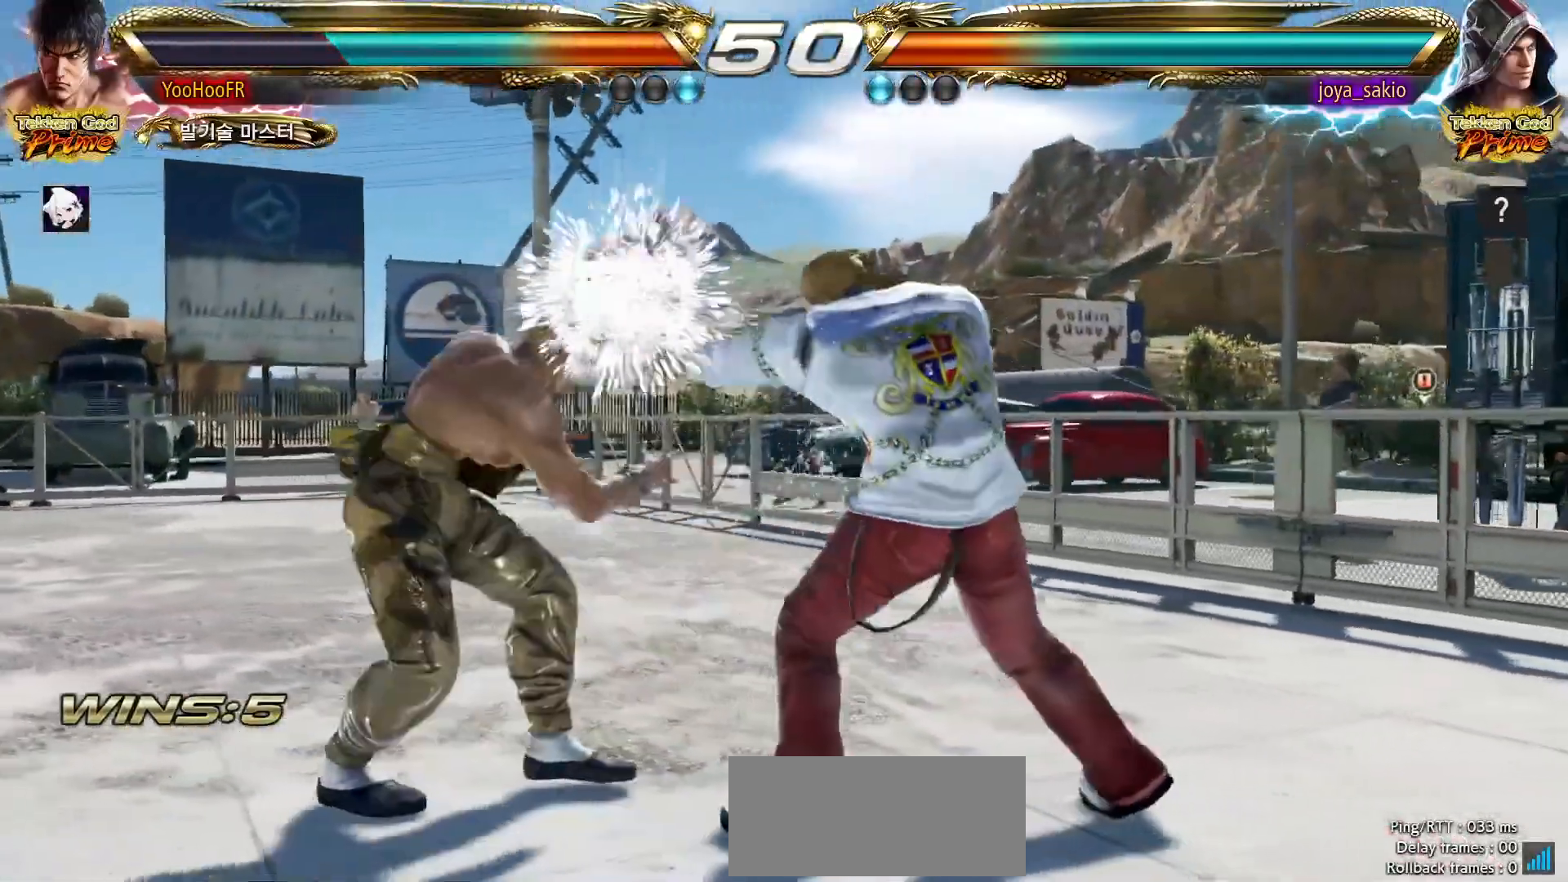
{"dt_ms": 500, "buttons": ["TRIANGLE"], "left_stick": "down"}
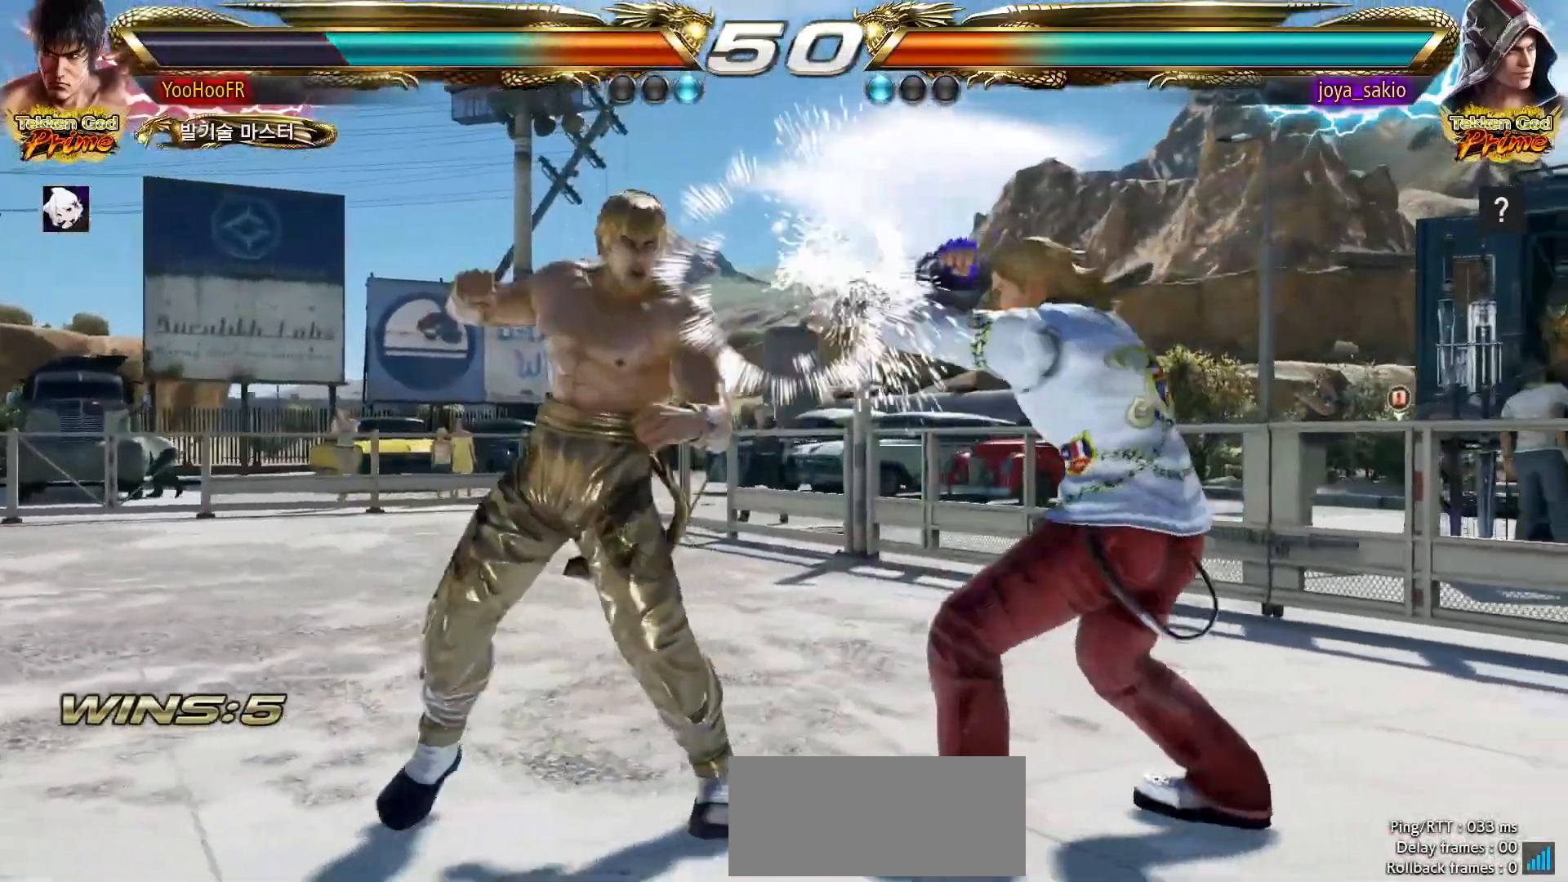
{"dt_ms": 1000, "buttons": ["TRIANGLE"], "left_stick": "right"}
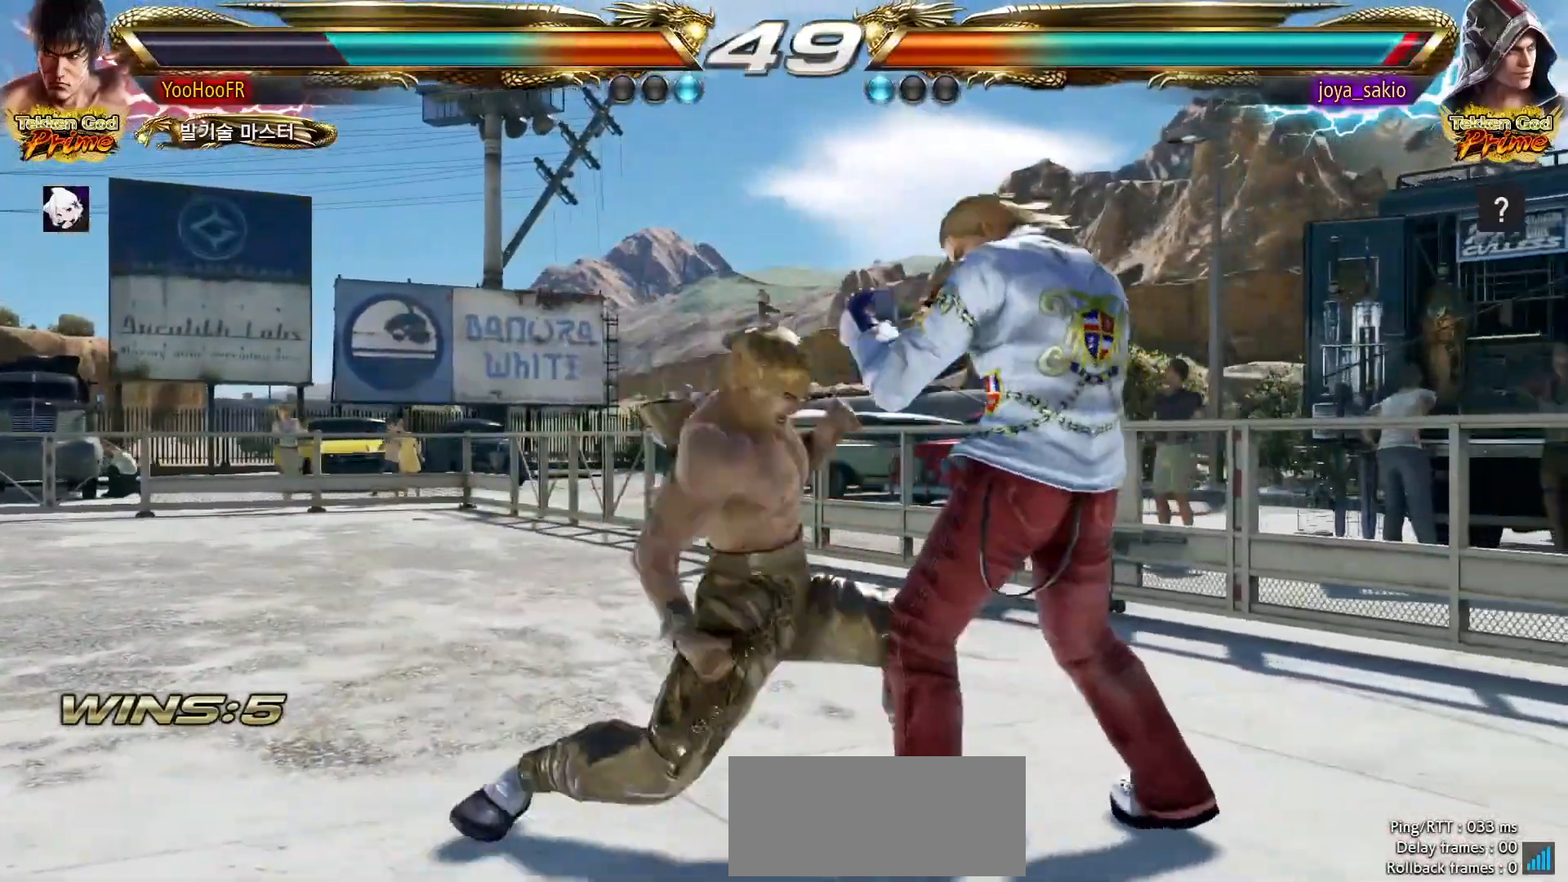
{"dt_ms": 500, "buttons": [], "left_stick": "left", "events": [[200, "TRIANGLE", "up"], [333, "left_stick", "left"]]}
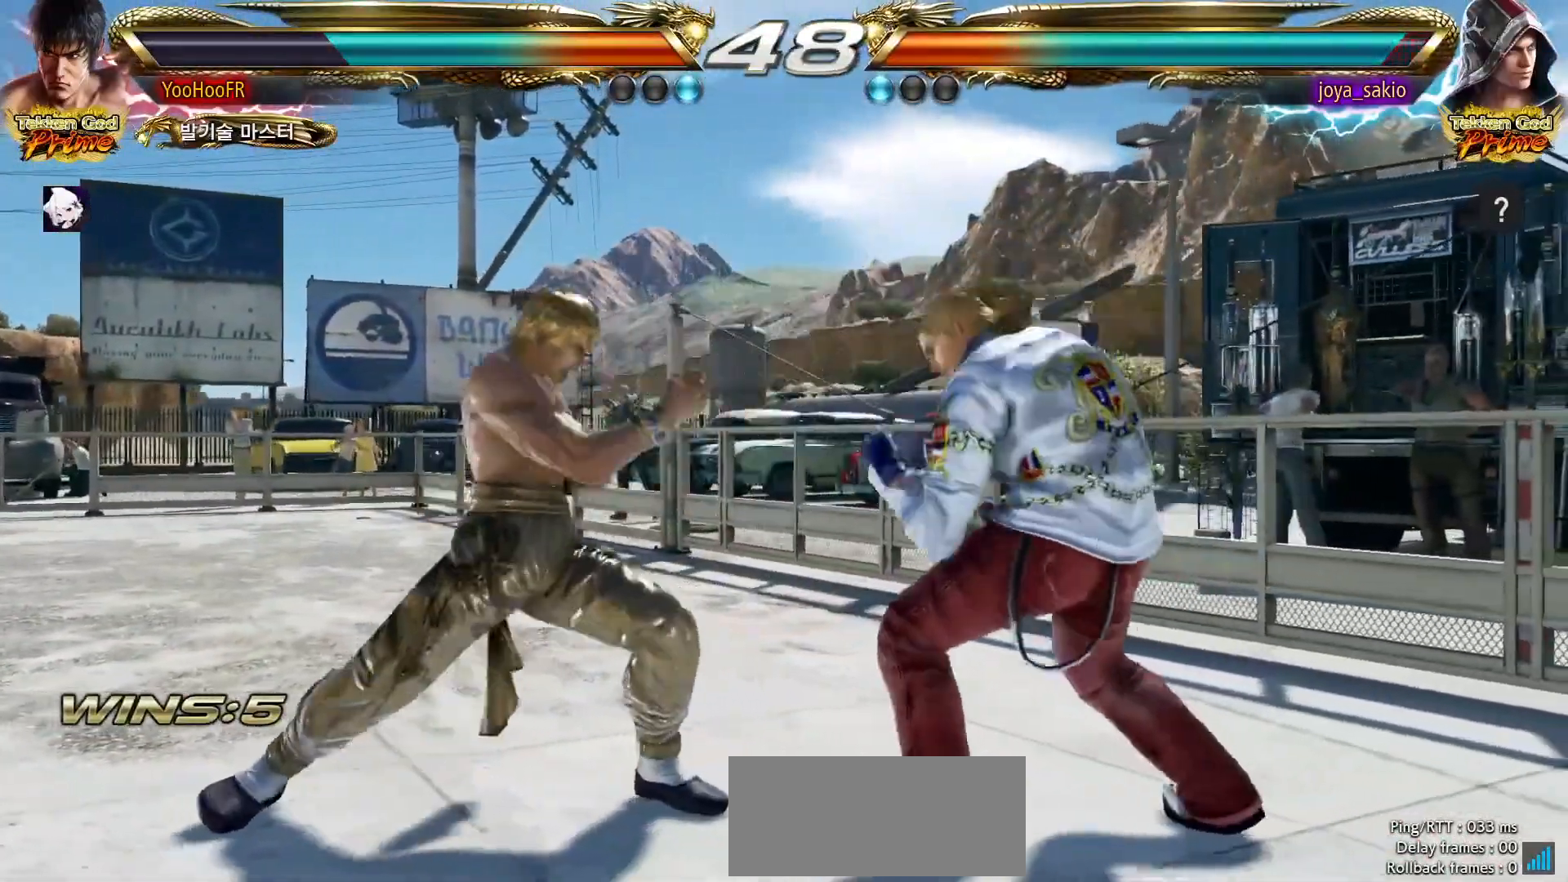
{"dt_ms": 500, "buttons": ["CIRCLE"], "left_stick": "left", "events": [[433, "CIRCLE", "down"]]}
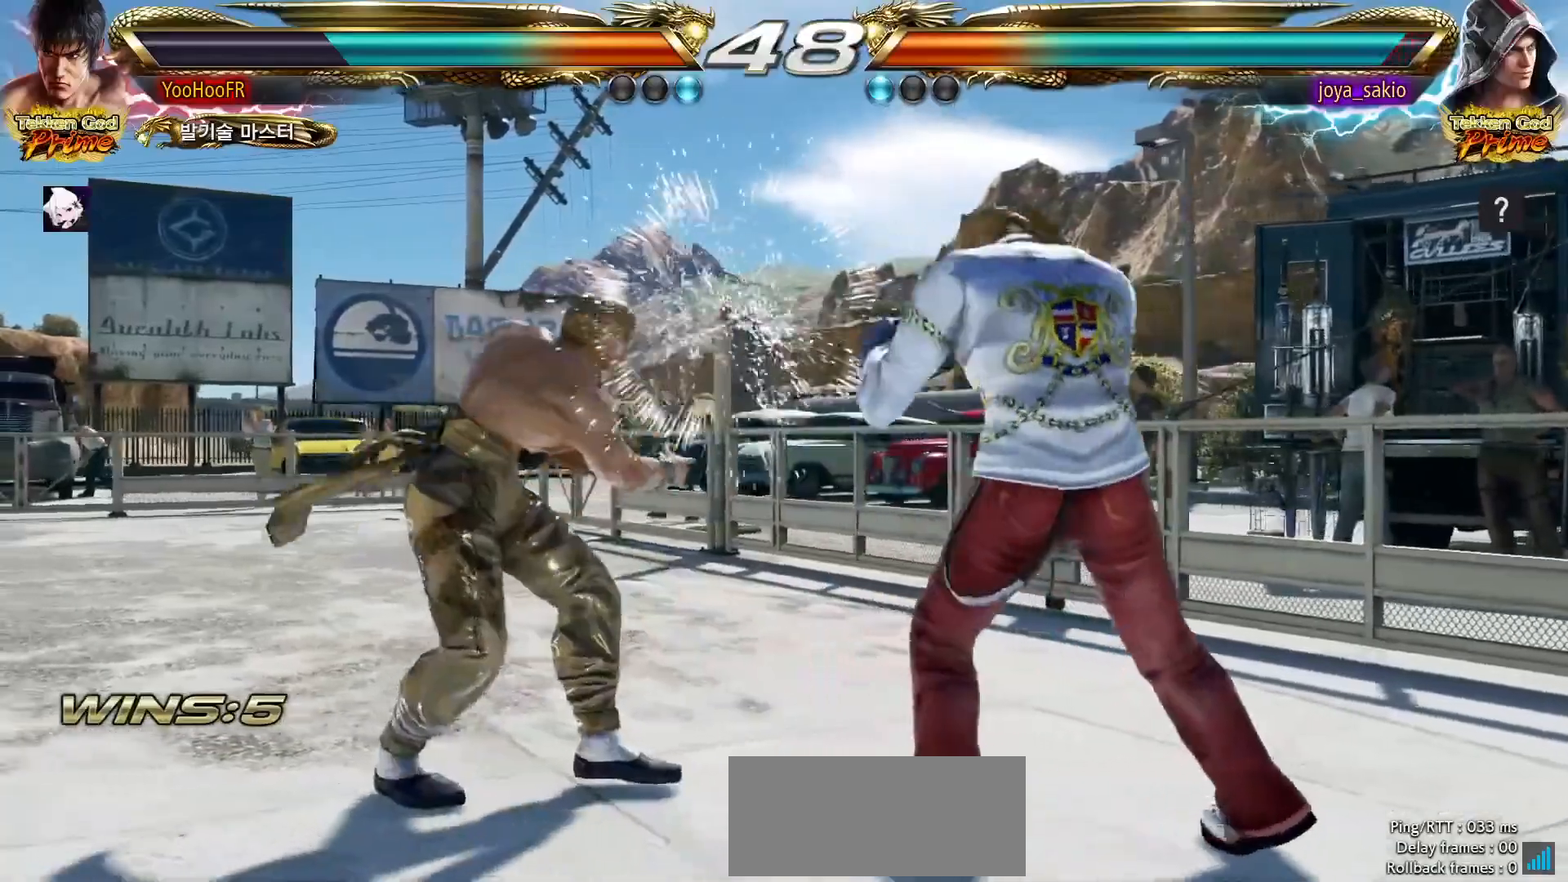
{"dt_ms": 500, "buttons": [], "left_stick": "left", "events": [[17, "CIRCLE", "up"], [83, "CROSS", "down"], [133, "CROSS", "up"]]}